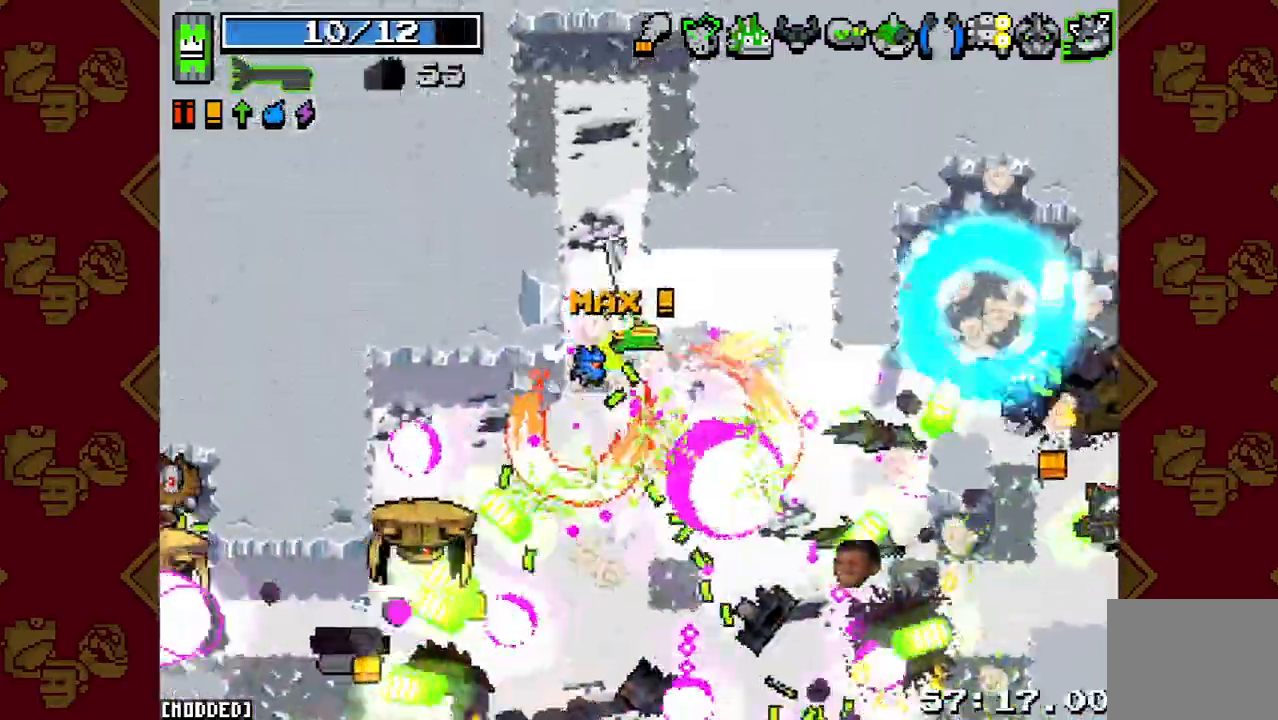
Gameplay with a controller (PlayStation layout); each line is a JSON object with the inputs held at the frame after it. "events" lists button and stick changes between this image and that frame as [ms after this image, input, new state], when the widget could be followed in between. Not read: L3 R3.
{"buttons": [], "left_stick": "down-right", "right_stick": "down-right", "events": [[100, "R2", "up"], [267, "left_stick", "right"], [433, "left_stick", "down-right"]]}
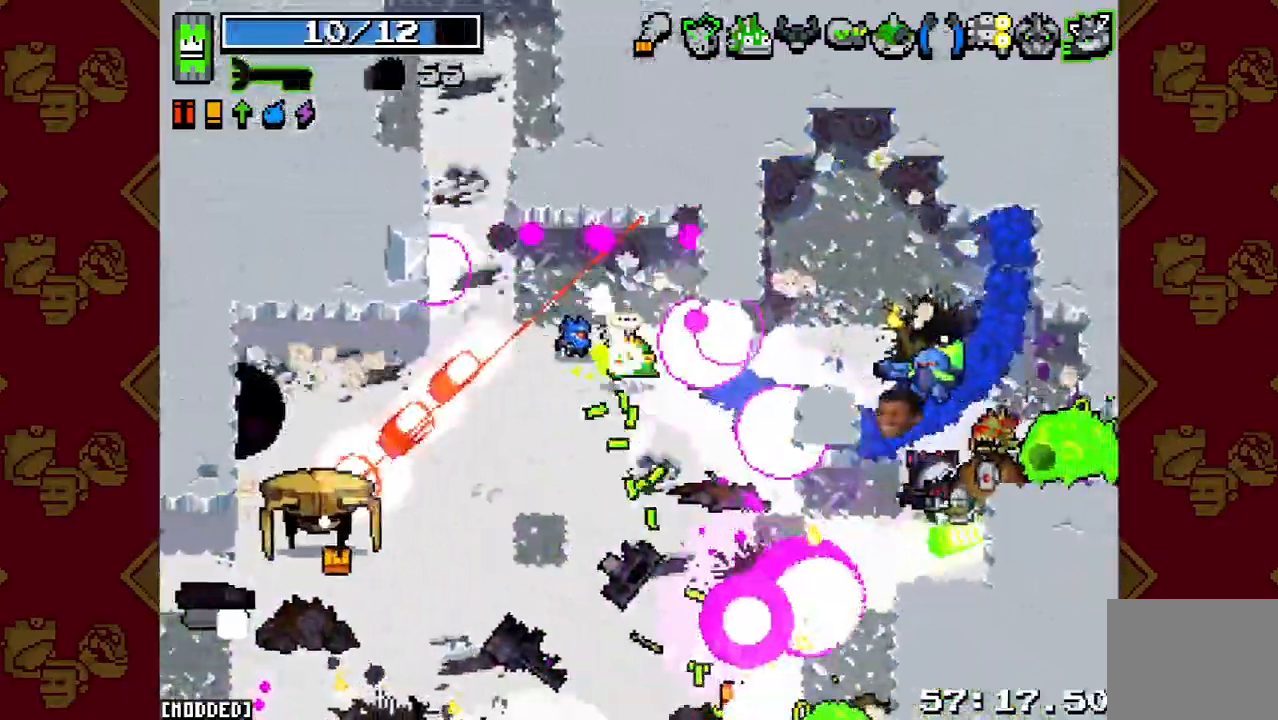
{"buttons": [], "left_stick": "up-right", "right_stick": "right", "events": [[100, "right_stick", "down"], [167, "R2", "down"], [233, "left_stick", "right"], [267, "right_stick", "down-right"], [333, "R2", "up"], [333, "left_stick", "up-right"], [367, "right_stick", "right"]]}
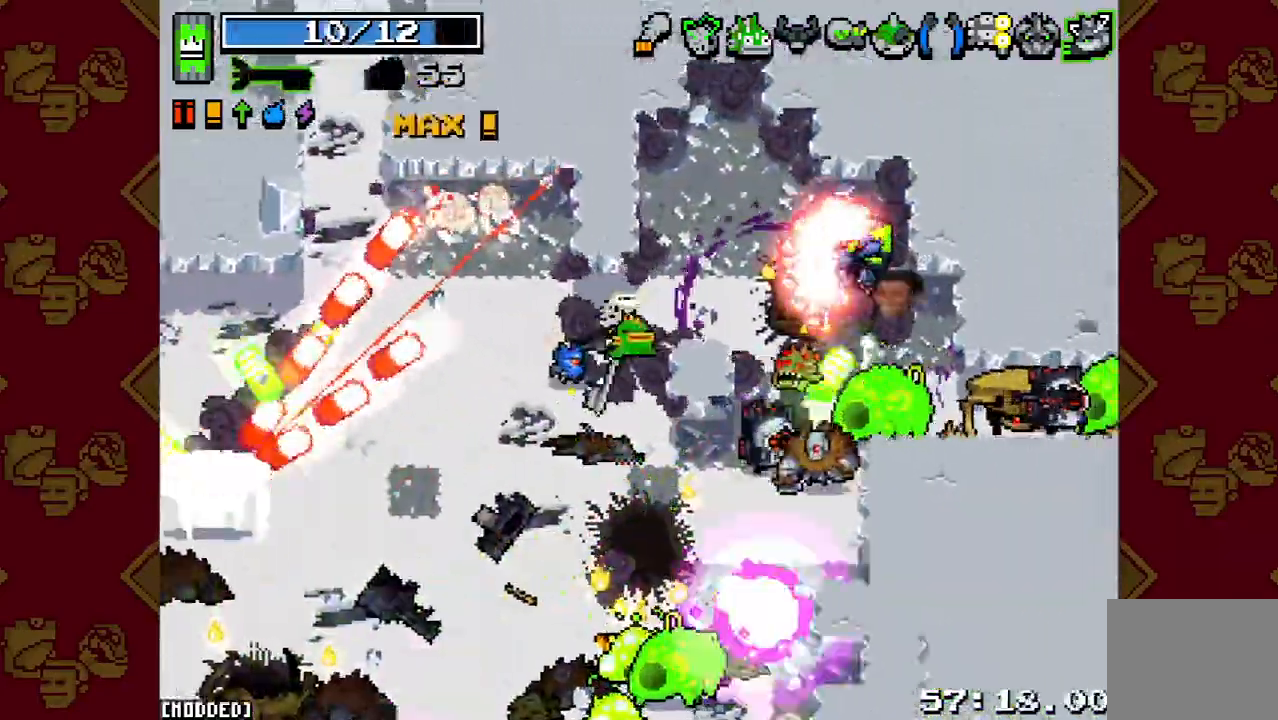
{"buttons": [], "left_stick": "up-right", "right_stick": "right", "events": [[33, "R2", "down"], [200, "R2", "up"], [300, "left_stick", "up-left"], [333, "R2", "down"], [467, "left_stick", "up-right"], [500, "R2", "up"]]}
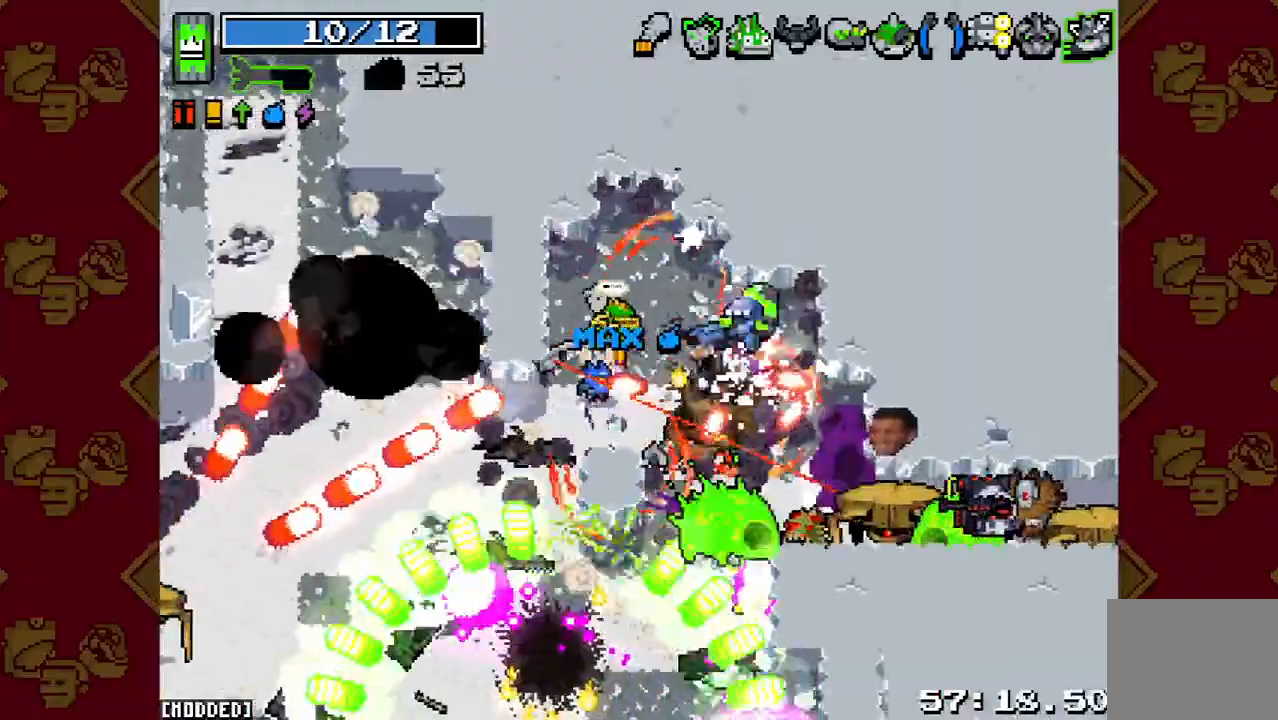
{"buttons": ["R2"], "left_stick": "right", "right_stick": "down-right", "events": [[67, "right_stick", "down-right"], [133, "left_stick", "up-left"], [167, "R2", "down"], [300, "R2", "up"], [433, "left_stick", "center"], [467, "R2", "down"], [500, "left_stick", "right"]]}
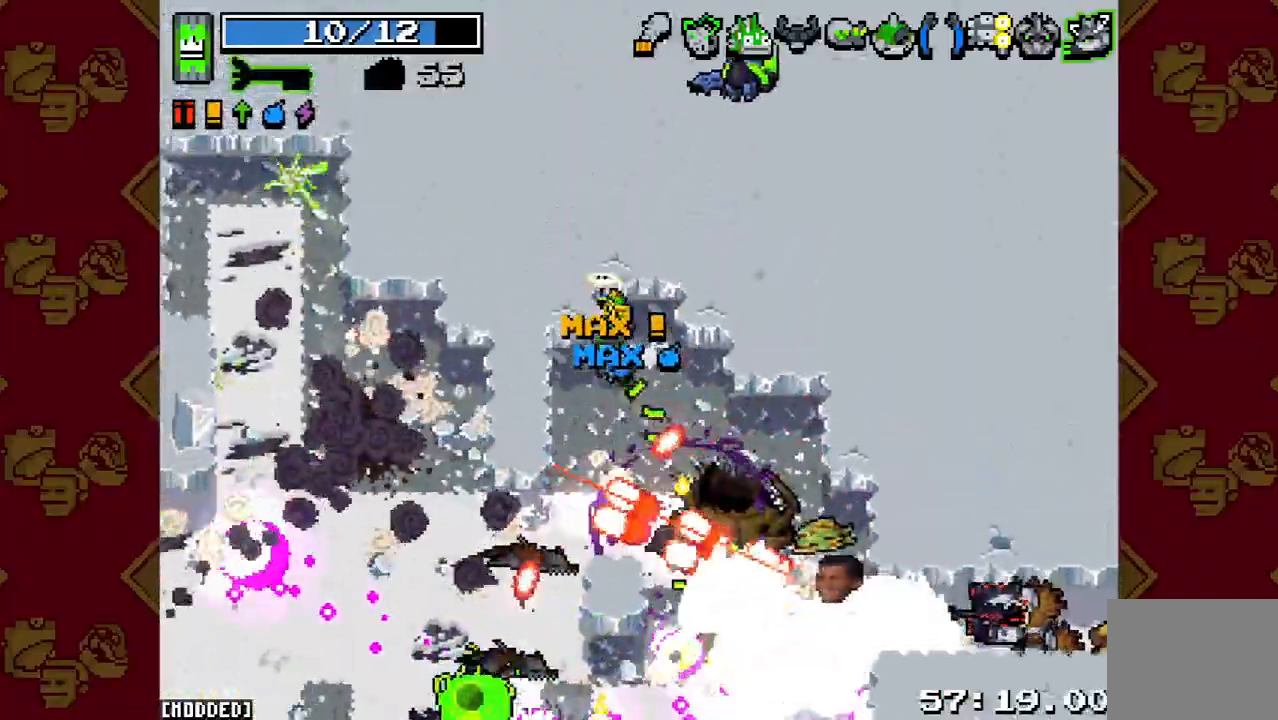
{"buttons": [], "left_stick": "up-left", "right_stick": "down", "events": [[133, "R2", "up"], [200, "right_stick", "center"], [233, "left_stick", "down-right"], [367, "R2", "down"], [367, "right_stick", "down"], [400, "left_stick", "down-left"], [500, "R2", "up"], [500, "left_stick", "up-left"]]}
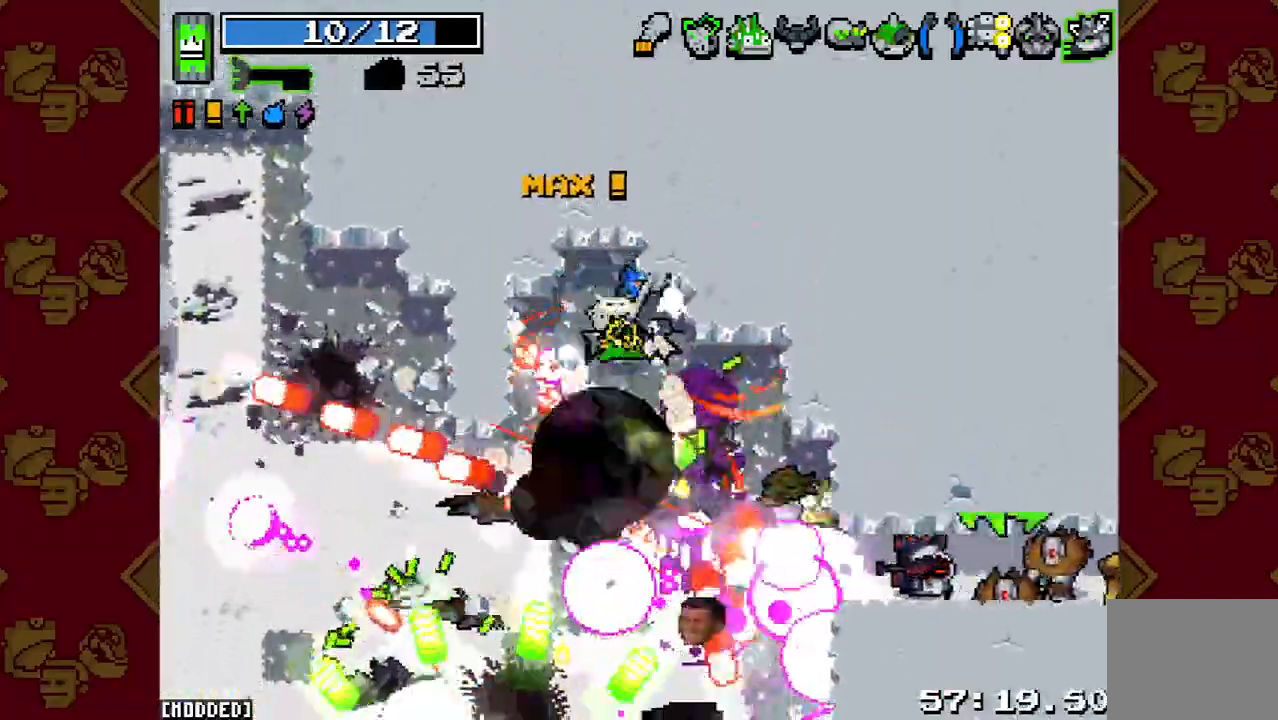
{"buttons": [], "left_stick": "up-right", "right_stick": "down", "events": [[67, "left_stick", "up"], [133, "R2", "down"], [233, "R2", "up"], [233, "left_stick", "up-right"], [367, "R2", "down"], [500, "R2", "up"]]}
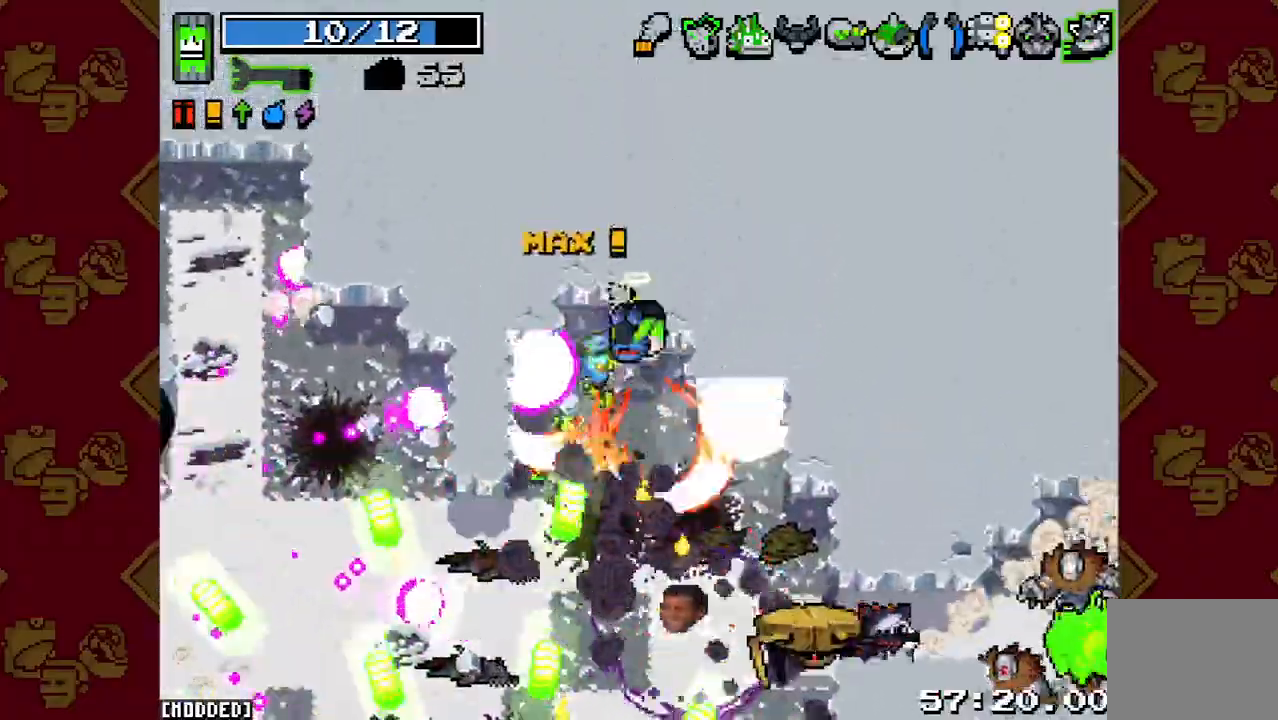
{"buttons": ["R2"], "left_stick": "up-right", "right_stick": "down", "events": [[133, "R2", "down"], [267, "R2", "up"], [333, "left_stick", "up"], [433, "R2", "down"], [467, "left_stick", "up-right"]]}
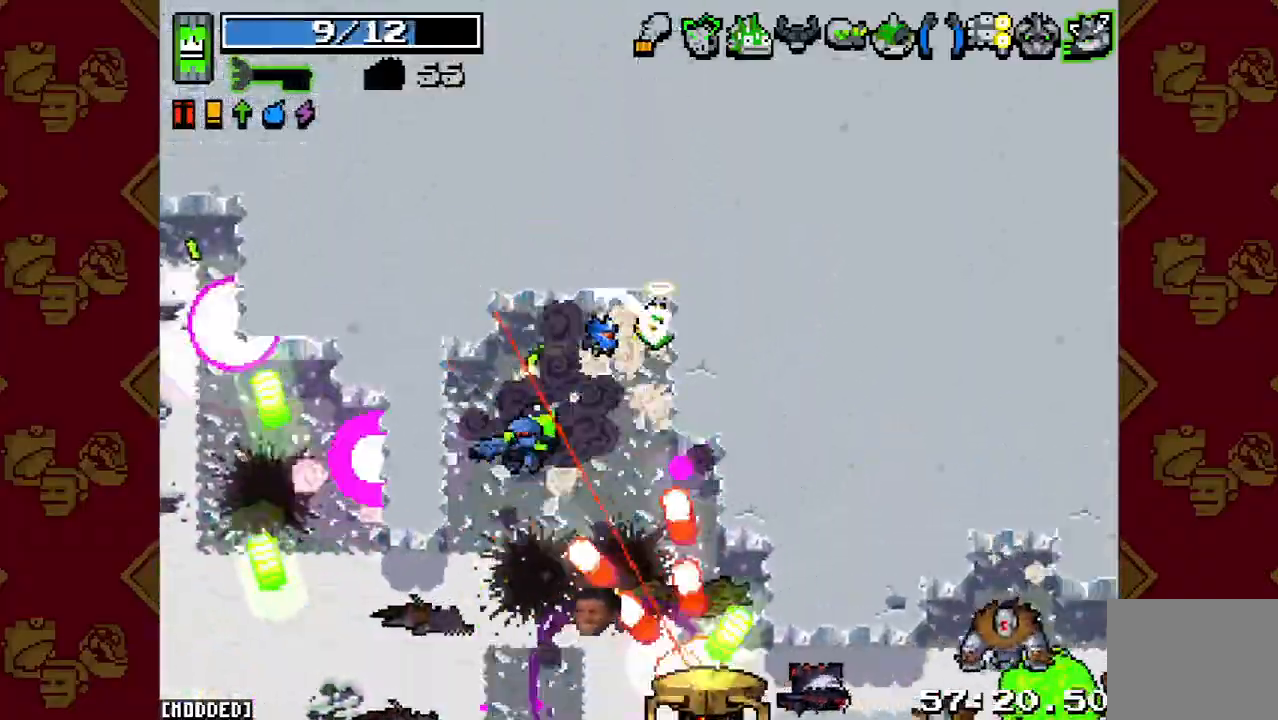
{"buttons": ["R2"], "left_stick": "up-right", "right_stick": "down-left", "events": [[100, "R2", "up"], [100, "right_stick", "down-left"], [167, "left_stick", "center"], [233, "R2", "down"], [233, "left_stick", "left"], [367, "R2", "up"], [367, "left_stick", "up-right"], [500, "R2", "down"]]}
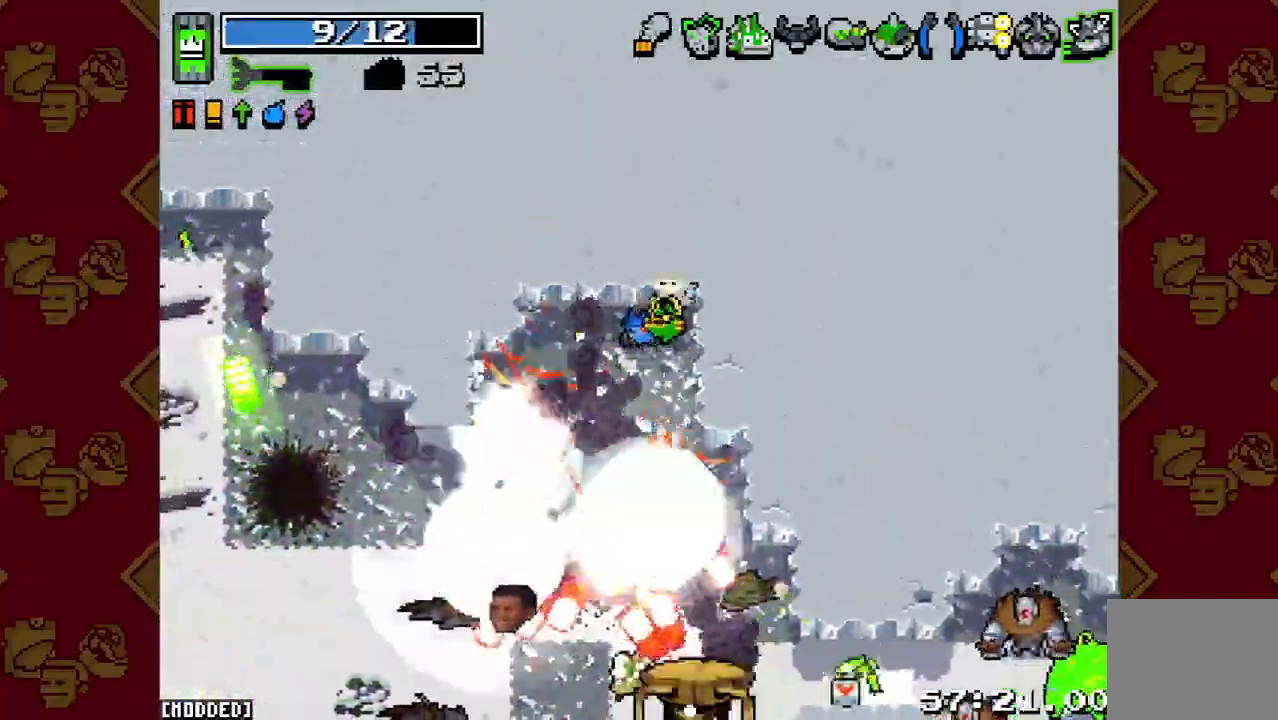
{"buttons": ["R2"], "left_stick": "up-left", "right_stick": "down", "events": [[133, "R2", "up"], [233, "R2", "down"], [233, "right_stick", "down"], [267, "left_stick", "up-left"], [367, "R2", "up"], [500, "R2", "down"]]}
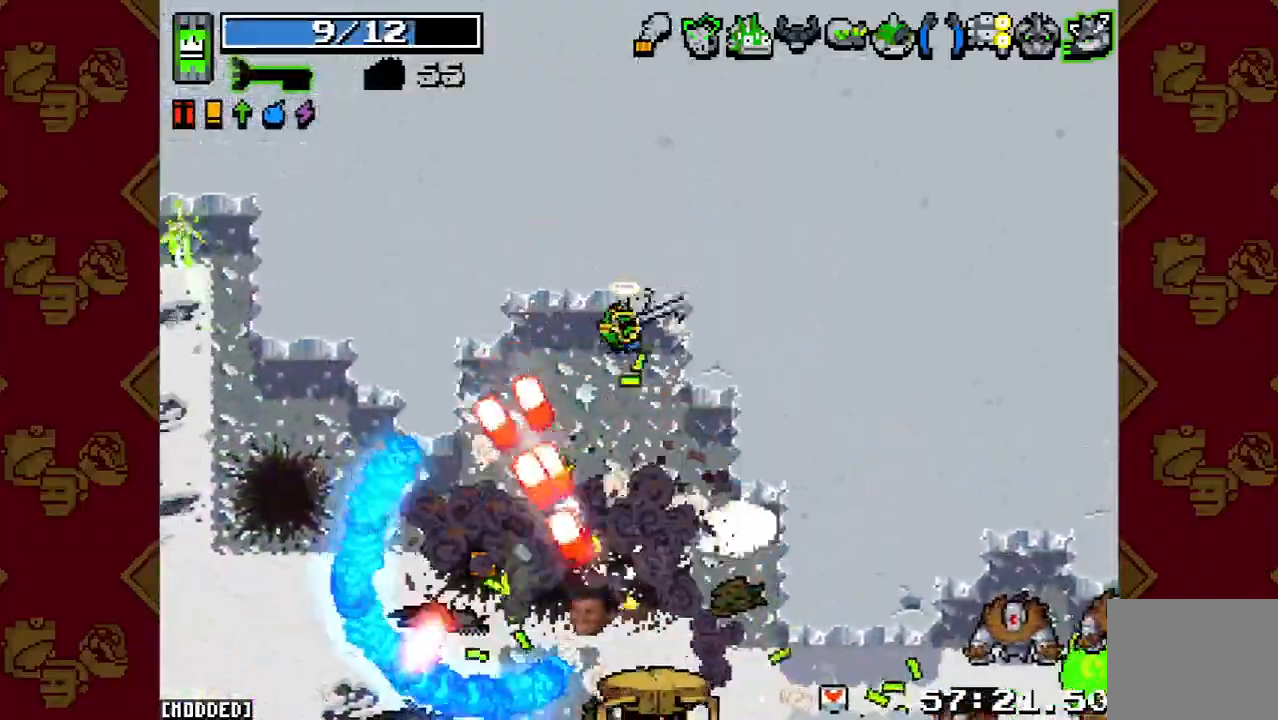
{"buttons": [], "left_stick": "left", "right_stick": "down", "events": [[33, "left_stick", "up-right"], [133, "R2", "up"], [133, "left_stick", "down-right"], [200, "left_stick", "down"], [300, "left_stick", "down-left"], [333, "R2", "down"], [467, "R2", "up"], [500, "left_stick", "left"]]}
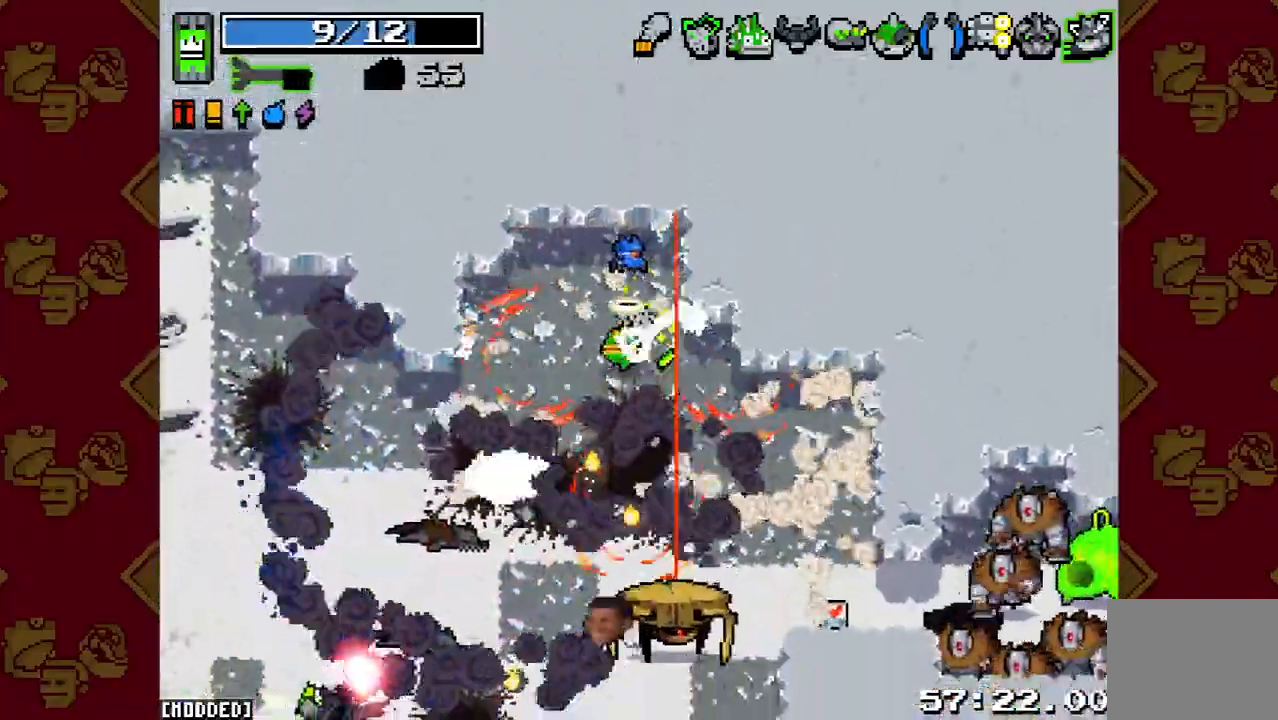
{"buttons": ["R2"], "left_stick": "down-left", "right_stick": "down", "events": [[100, "R2", "down"], [233, "R2", "up"], [300, "left_stick", "down"], [367, "R2", "down"], [467, "left_stick", "down-left"]]}
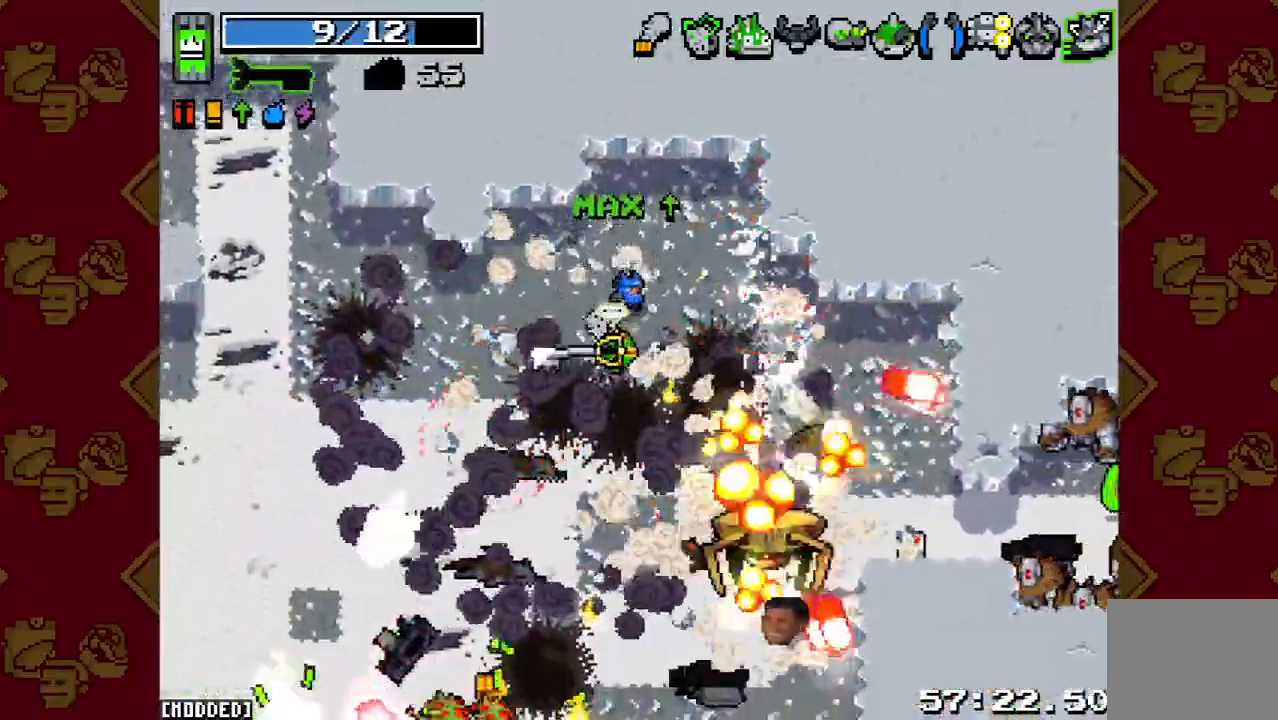
{"buttons": ["L1", "R2"], "left_stick": "down-right", "right_stick": "right", "events": [[33, "R2", "up"], [67, "right_stick", "down-right"], [100, "left_stick", "left"], [133, "R2", "down"], [300, "R2", "up"], [300, "right_stick", "right"], [333, "L1", "down"], [367, "left_stick", "down-right"], [433, "L1", "up"], [433, "R2", "down"], [500, "L1", "down"]]}
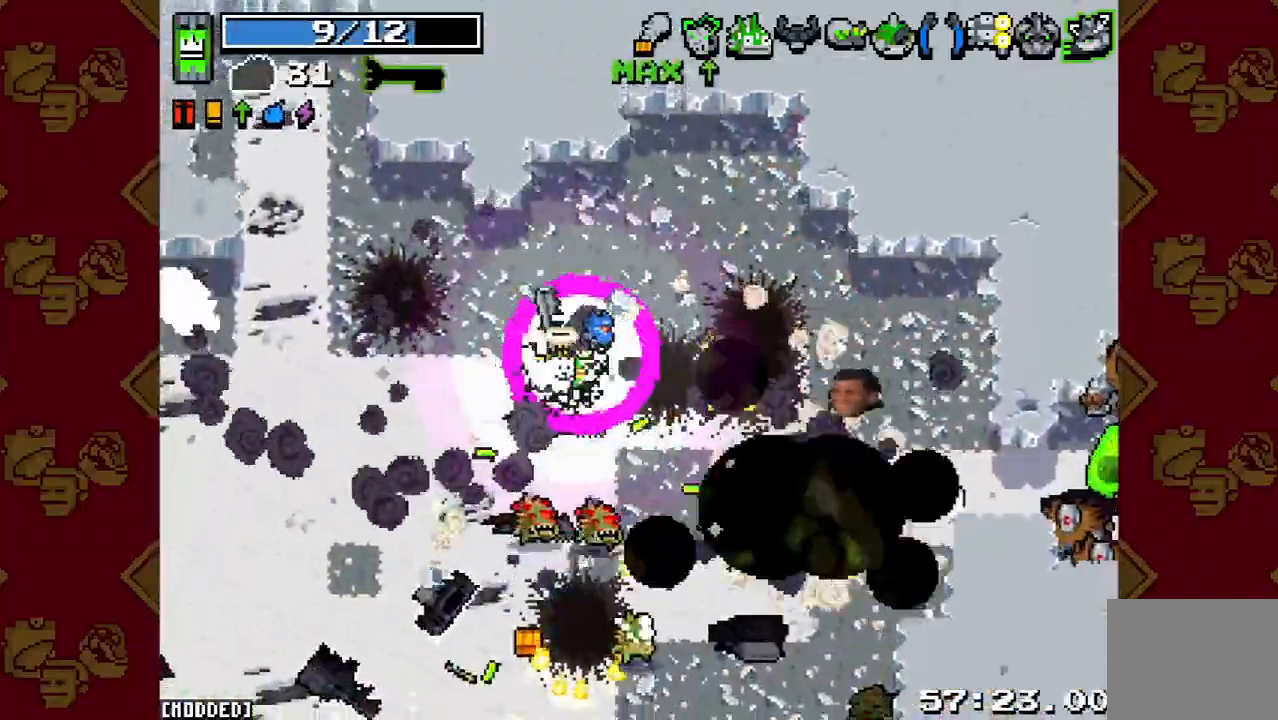
{"buttons": [], "left_stick": "down-right", "right_stick": "down-right", "events": [[67, "R2", "up"], [67, "left_stick", "up-right"], [100, "L1", "up"], [100, "right_stick", "down"], [200, "R2", "down"], [333, "R2", "up"], [367, "left_stick", "down-right"], [400, "right_stick", "down-right"]]}
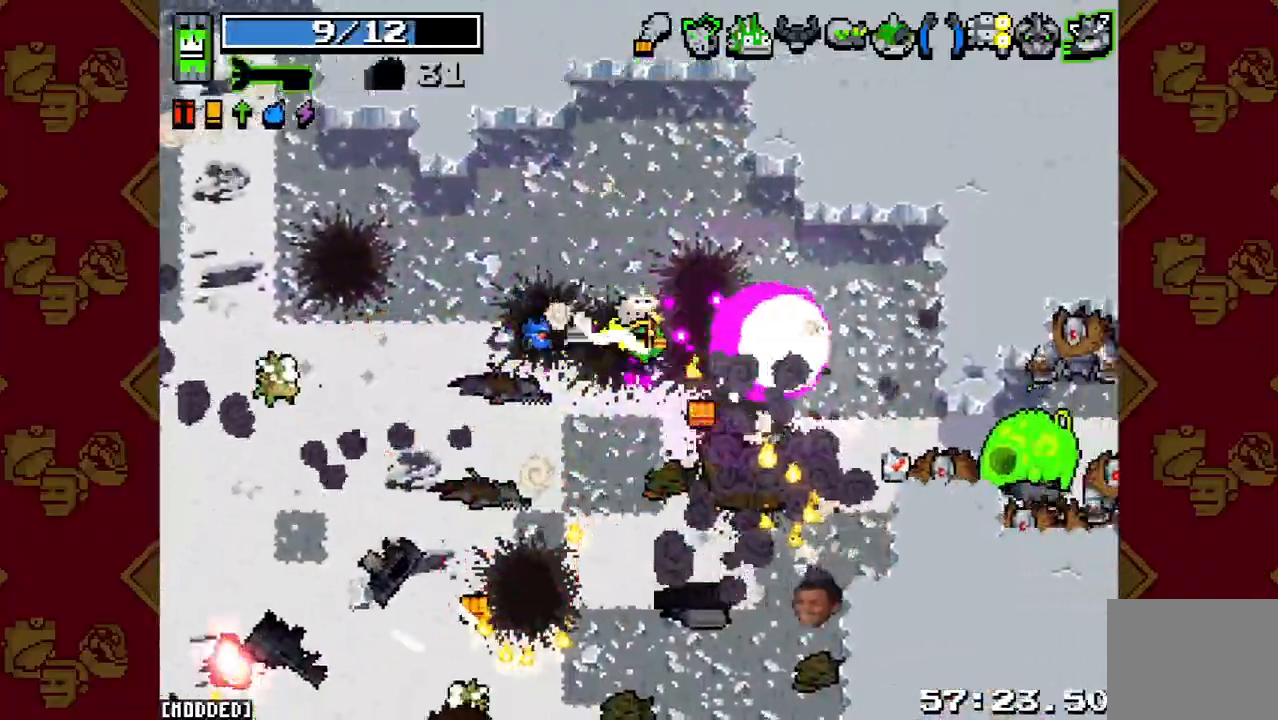
{"buttons": ["R2"], "left_stick": "down-right", "right_stick": "right", "events": [[400, "R2", "down"], [500, "right_stick", "right"]]}
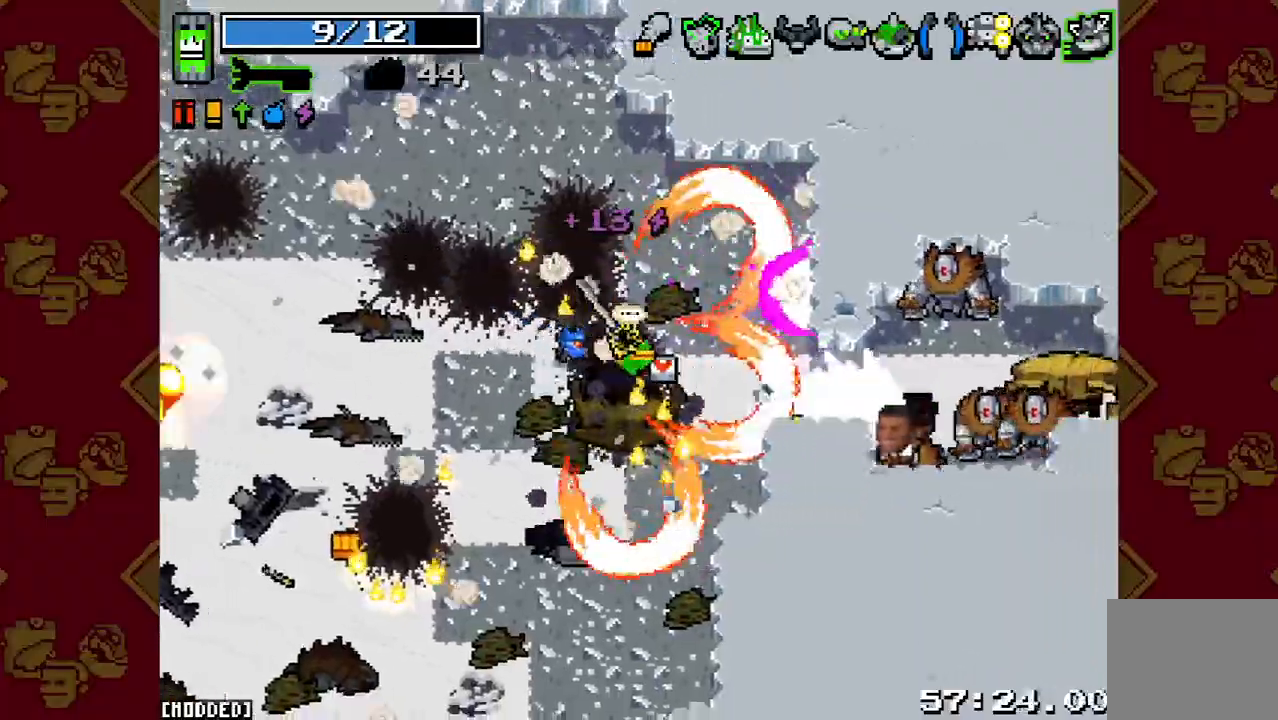
{"buttons": [], "left_stick": "down-right", "right_stick": "center", "events": [[67, "R2", "up"], [67, "left_stick", "down"], [233, "R2", "down"], [300, "left_stick", "down-right"], [367, "R2", "up"], [433, "right_stick", "center"]]}
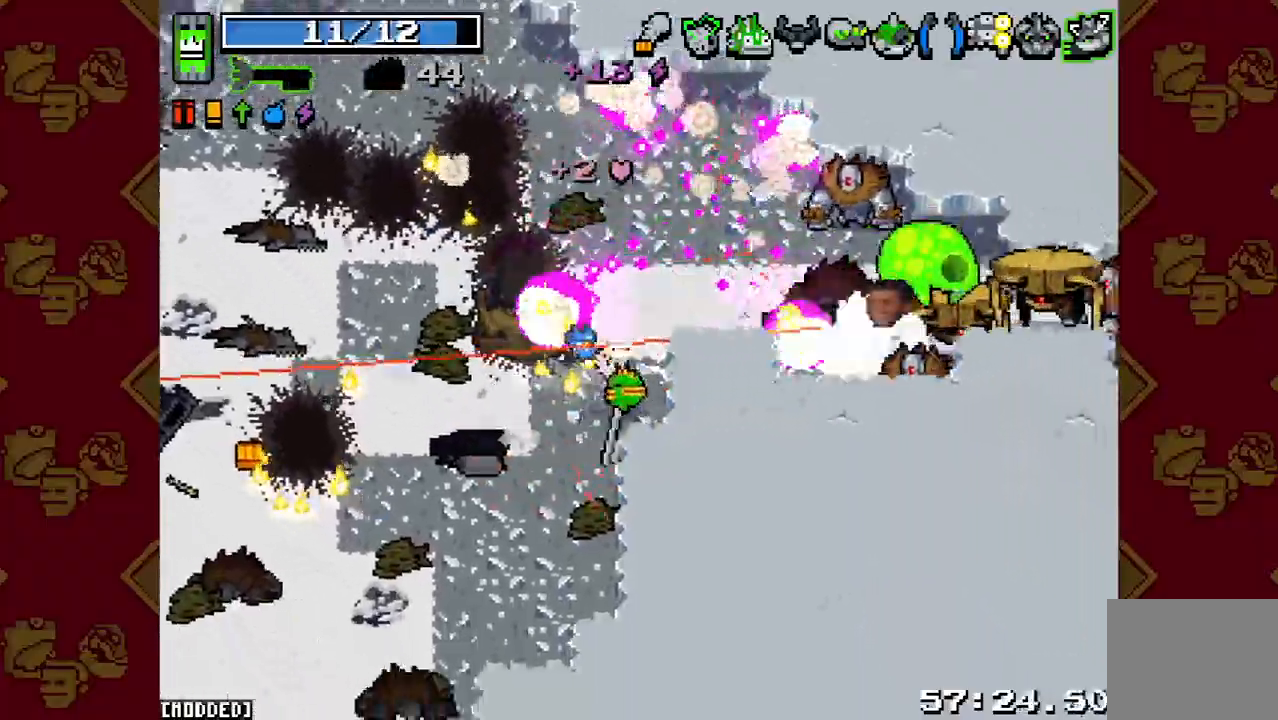
{"buttons": ["R2"], "left_stick": "up-left", "right_stick": "right", "events": [[133, "R2", "down"], [133, "right_stick", "up-right"], [167, "left_stick", "up-right"], [267, "left_stick", "up"], [300, "R2", "up"], [300, "right_stick", "right"], [367, "left_stick", "up-left"], [400, "L1", "down"], [500, "L1", "up"], [500, "R2", "down"]]}
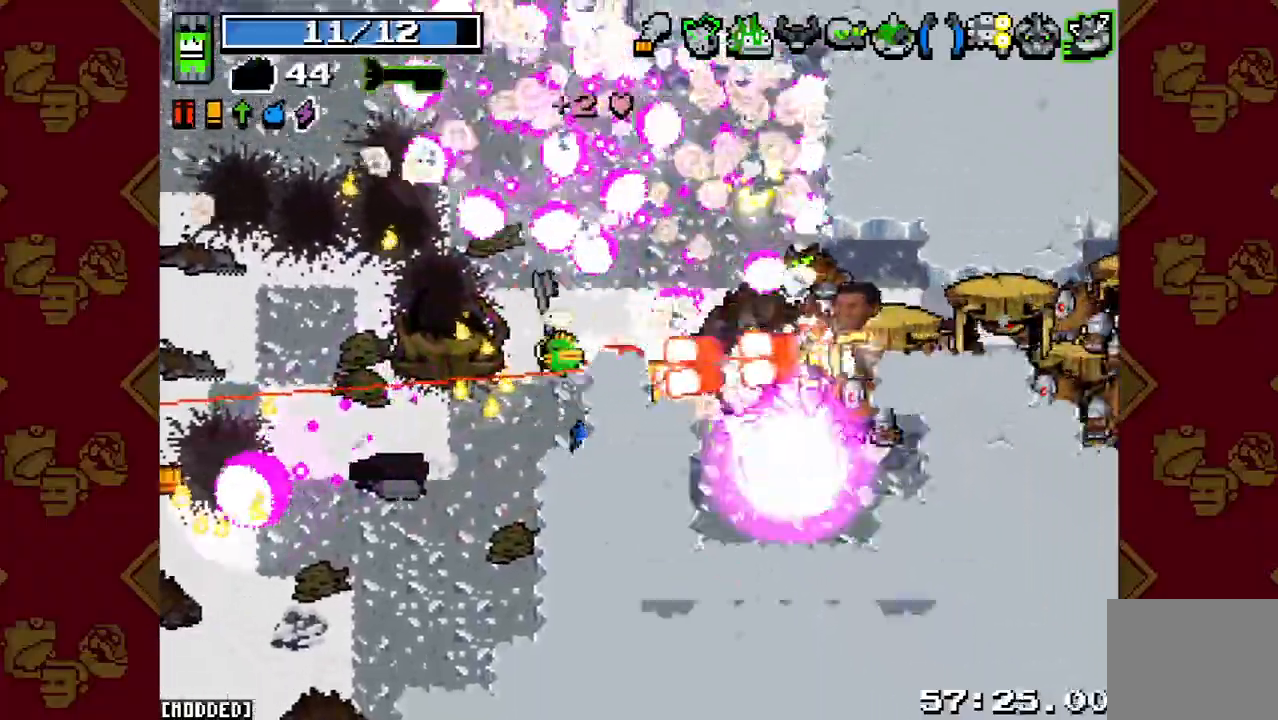
{"buttons": [], "left_stick": "up-right", "right_stick": "center", "events": [[67, "L1", "down"], [133, "R2", "up"], [167, "L1", "up"], [200, "left_stick", "up"], [233, "R2", "down"], [367, "R2", "up"], [500, "left_stick", "up-right"], [500, "right_stick", "center"]]}
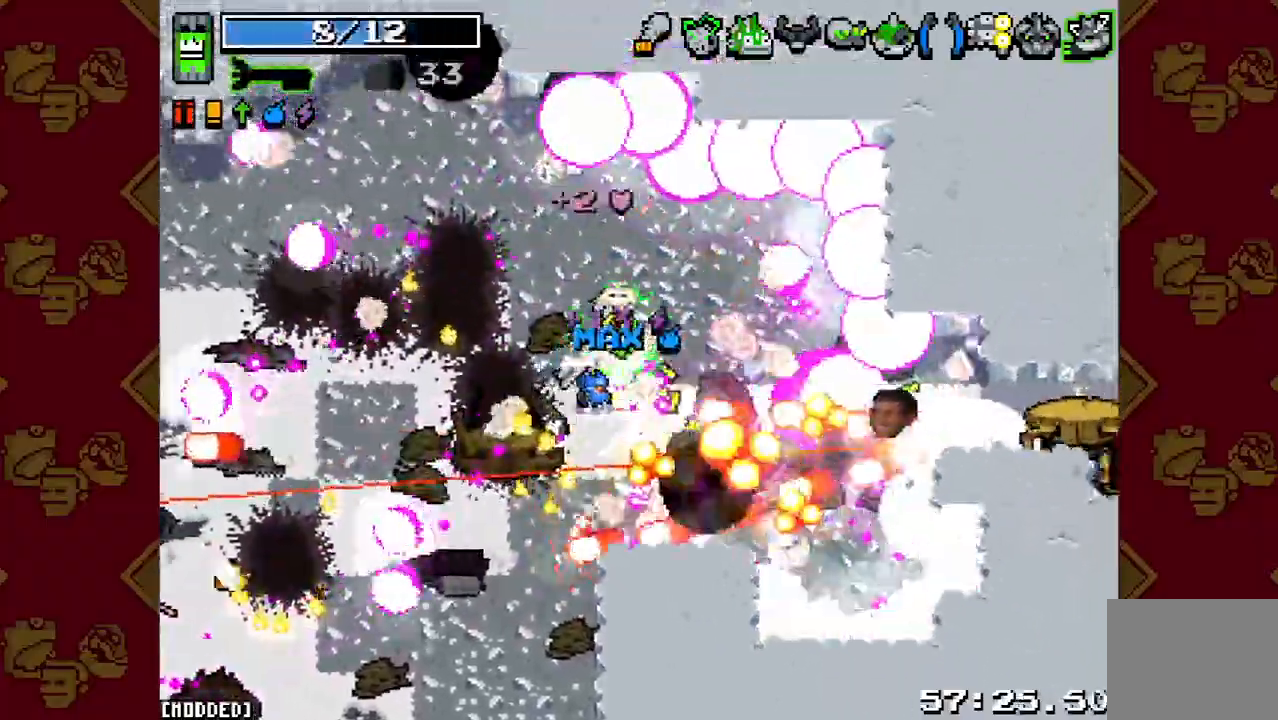
{"buttons": ["L1"], "left_stick": "down-right", "right_stick": "right", "events": [[200, "right_stick", "right"], [233, "R2", "down"], [367, "R2", "up"], [500, "L1", "down"], [500, "left_stick", "down-right"]]}
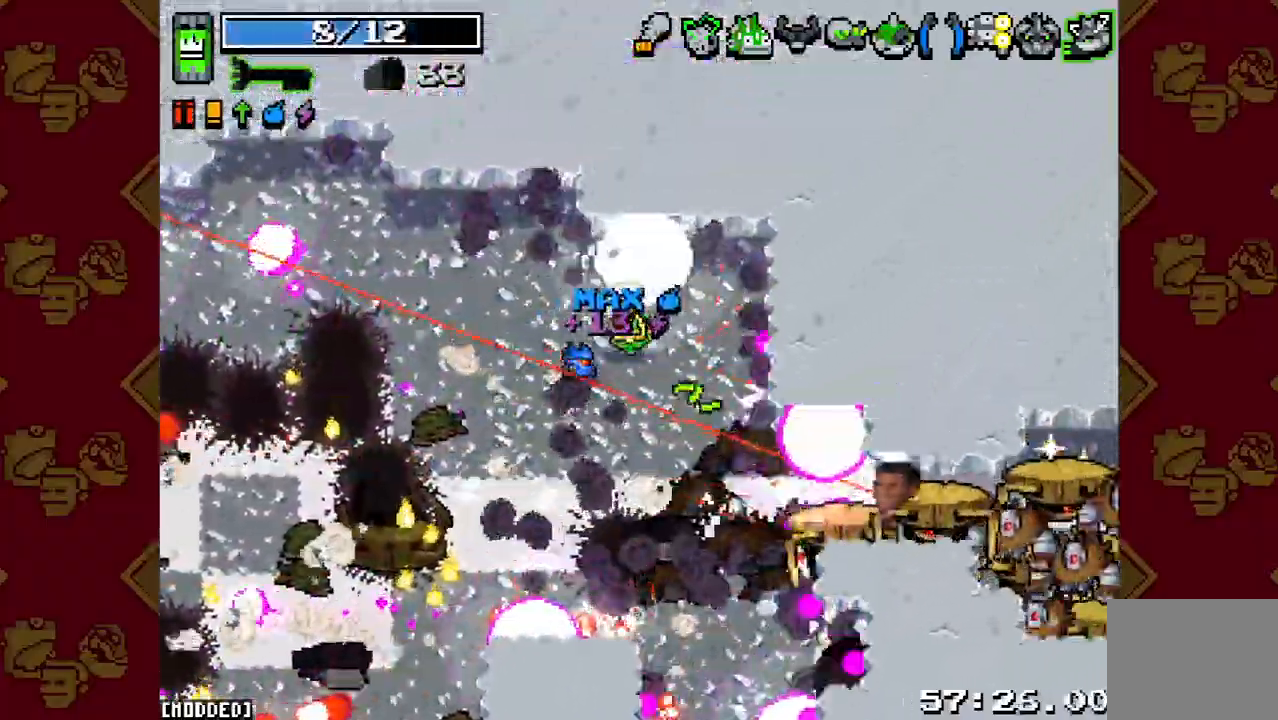
{"buttons": [], "left_stick": "down-left", "right_stick": "right", "events": [[100, "L1", "up"], [100, "left_stick", "down-left"], [300, "R2", "down"], [433, "R2", "up"]]}
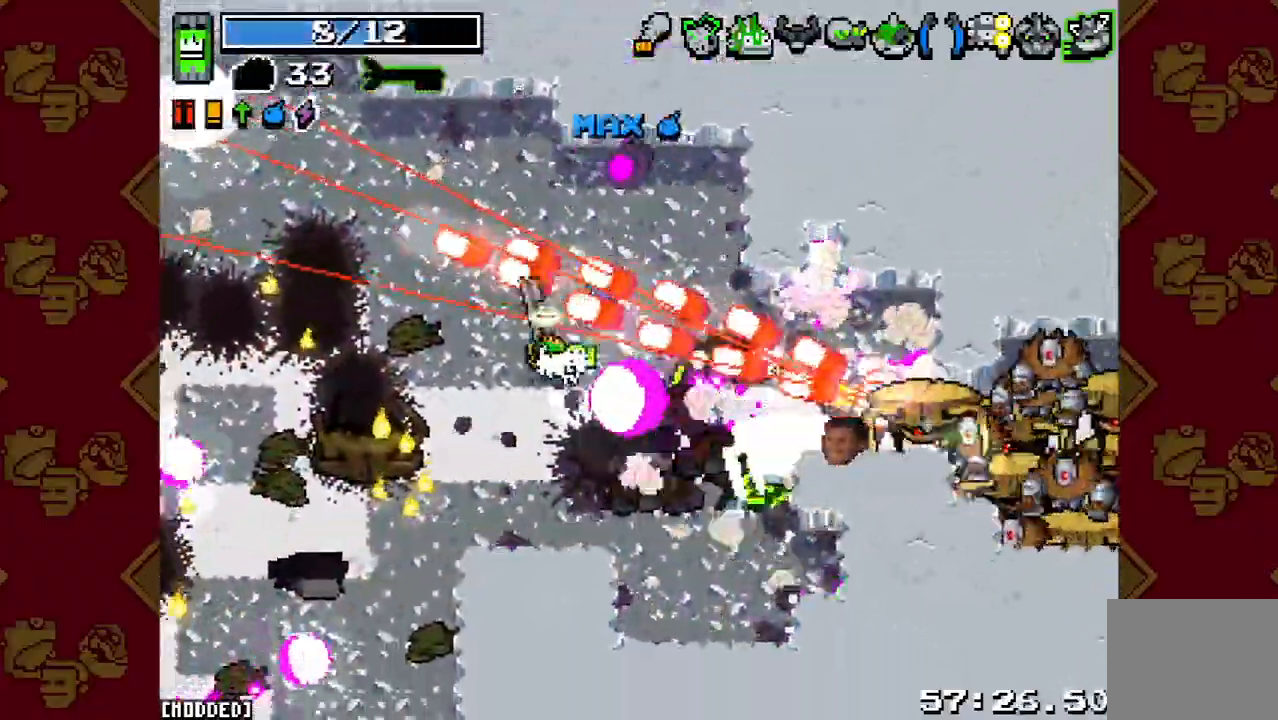
{"buttons": ["R2"], "left_stick": "down-right", "right_stick": "right", "events": [[33, "R2", "down"], [133, "R2", "up"], [233, "R2", "down"], [300, "left_stick", "down"], [333, "R2", "up"], [400, "left_stick", "down-right"], [433, "R2", "down"]]}
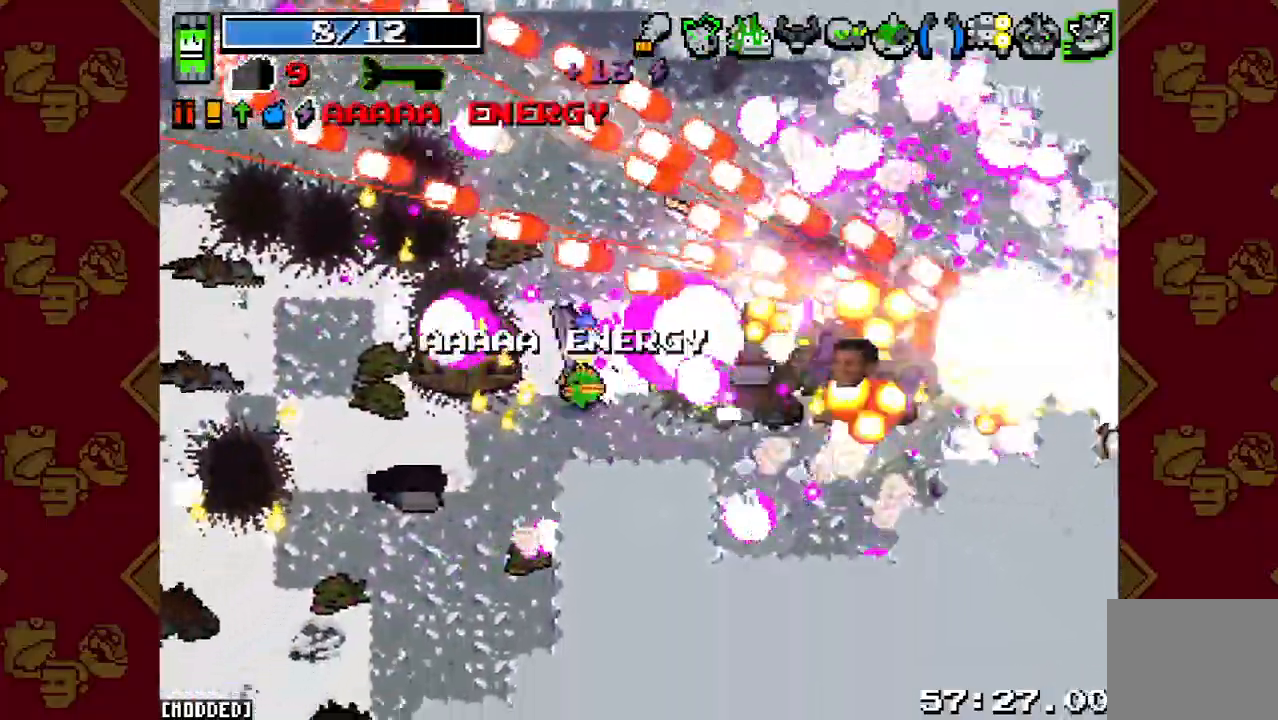
{"buttons": [], "left_stick": "down-right", "right_stick": "right", "events": [[67, "R2", "up"], [133, "R2", "down"], [267, "R2", "up"], [367, "R2", "down"], [500, "R2", "up"]]}
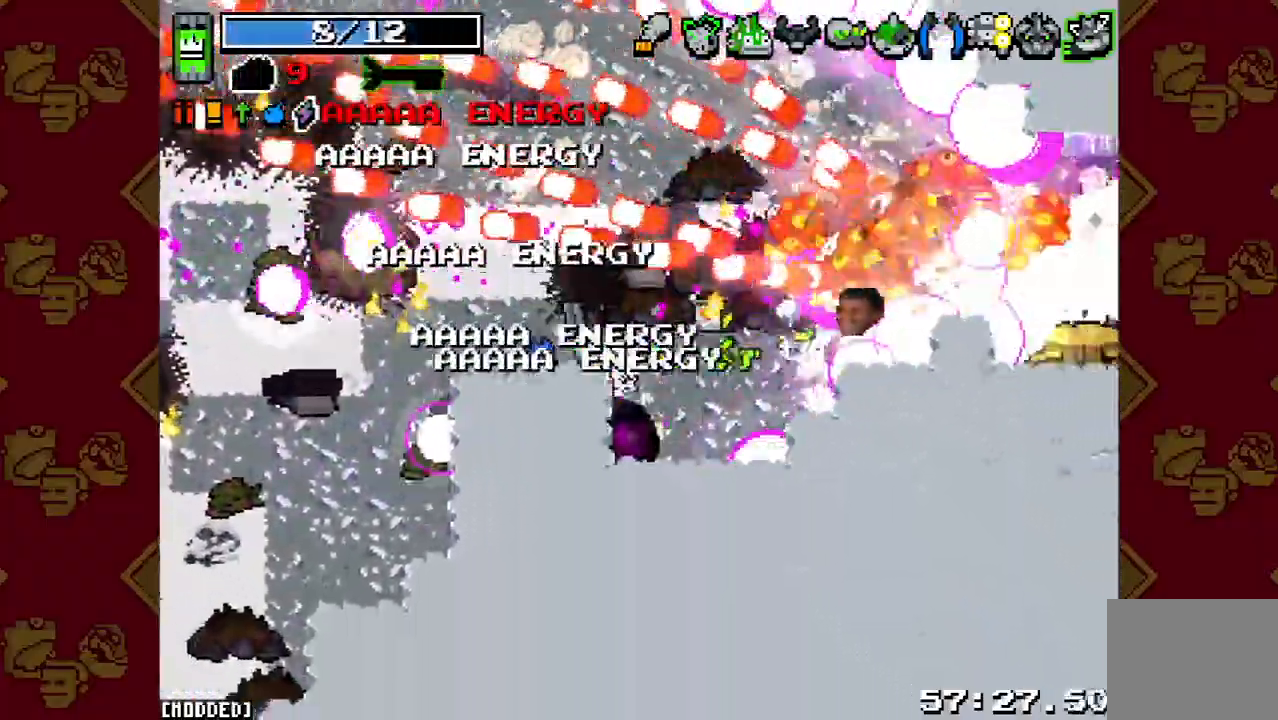
{"buttons": [], "left_stick": "down-right", "right_stick": "right", "events": [[100, "R2", "down"], [233, "L1", "down"], [233, "R2", "up"], [367, "L1", "up"]]}
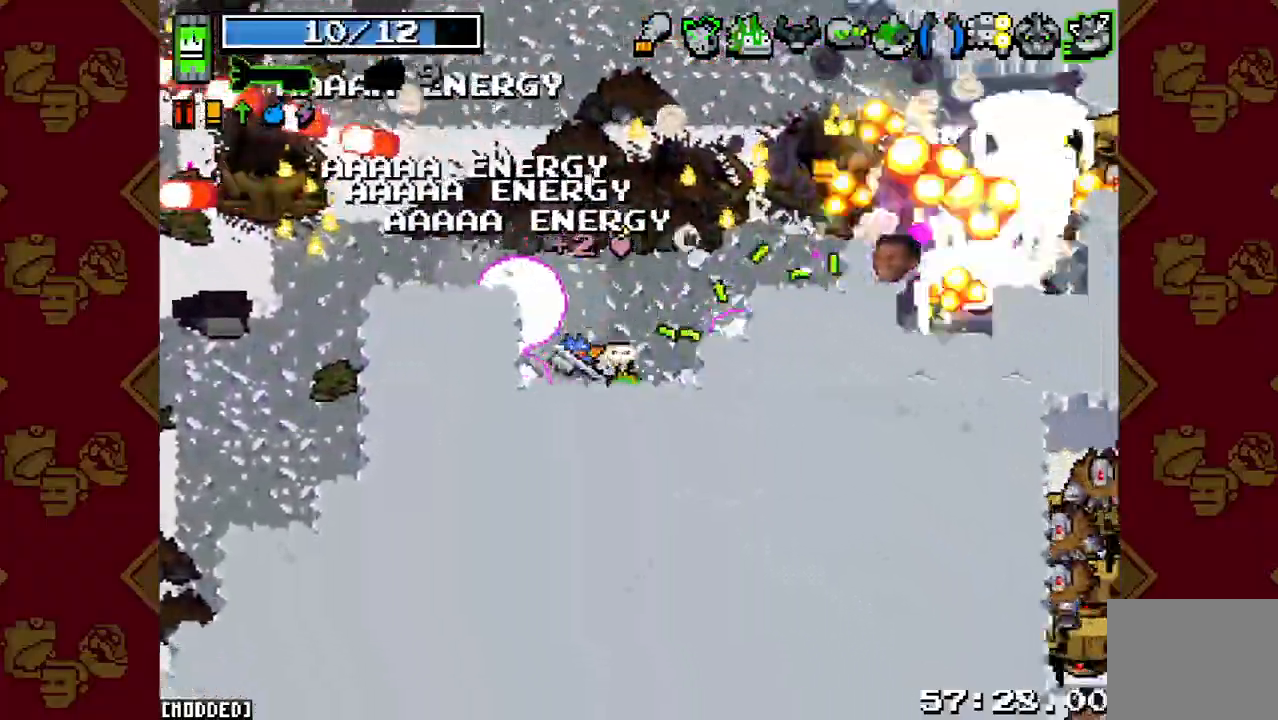
{"buttons": ["R2"], "left_stick": "up", "right_stick": "right", "events": [[67, "left_stick", "up-right"], [167, "right_stick", "center"], [367, "right_stick", "right"], [500, "R2", "down"], [500, "left_stick", "up"]]}
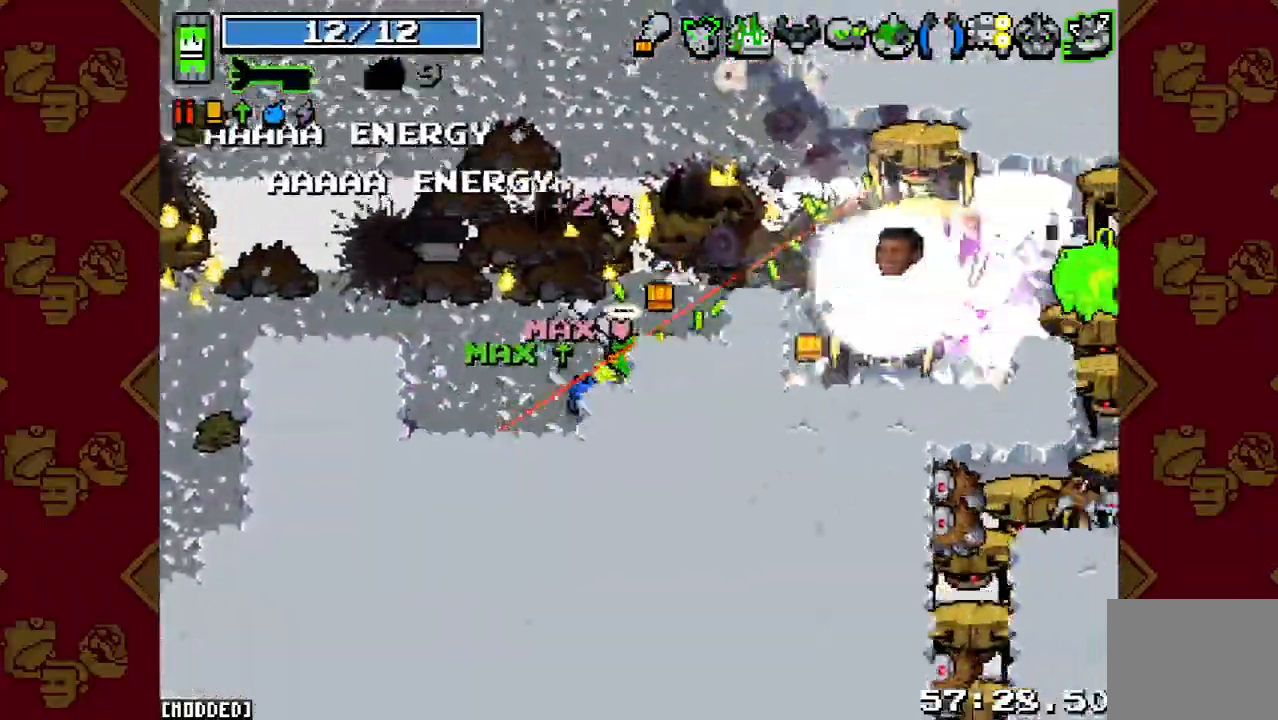
{"buttons": [], "left_stick": "up", "right_stick": "right", "events": [[167, "R2", "up"], [233, "left_stick", "up-right"], [333, "R2", "down"], [400, "left_stick", "up"], [467, "R2", "up"]]}
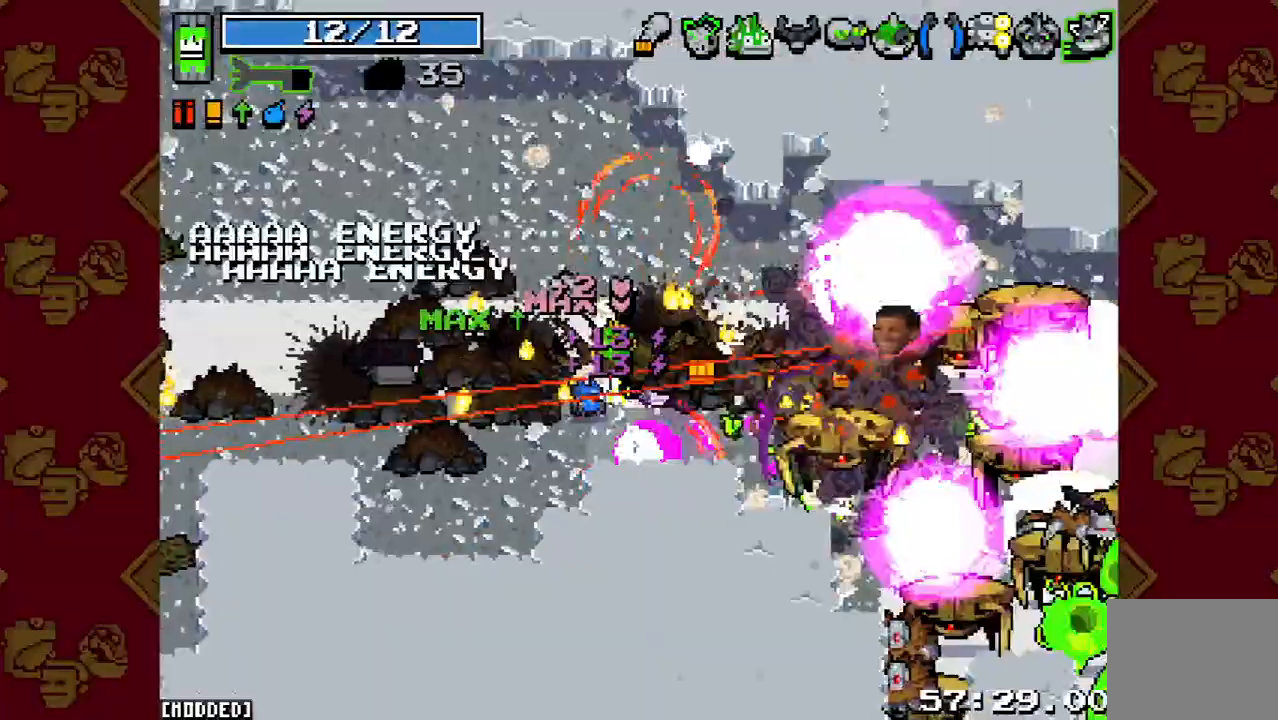
{"buttons": ["R2"], "left_stick": "up-left", "right_stick": "right", "events": [[67, "R2", "down"], [133, "L1", "down"], [167, "R2", "up"], [233, "L1", "up"], [267, "R2", "down"], [267, "left_stick", "up-left"], [400, "R2", "up"], [500, "R2", "down"]]}
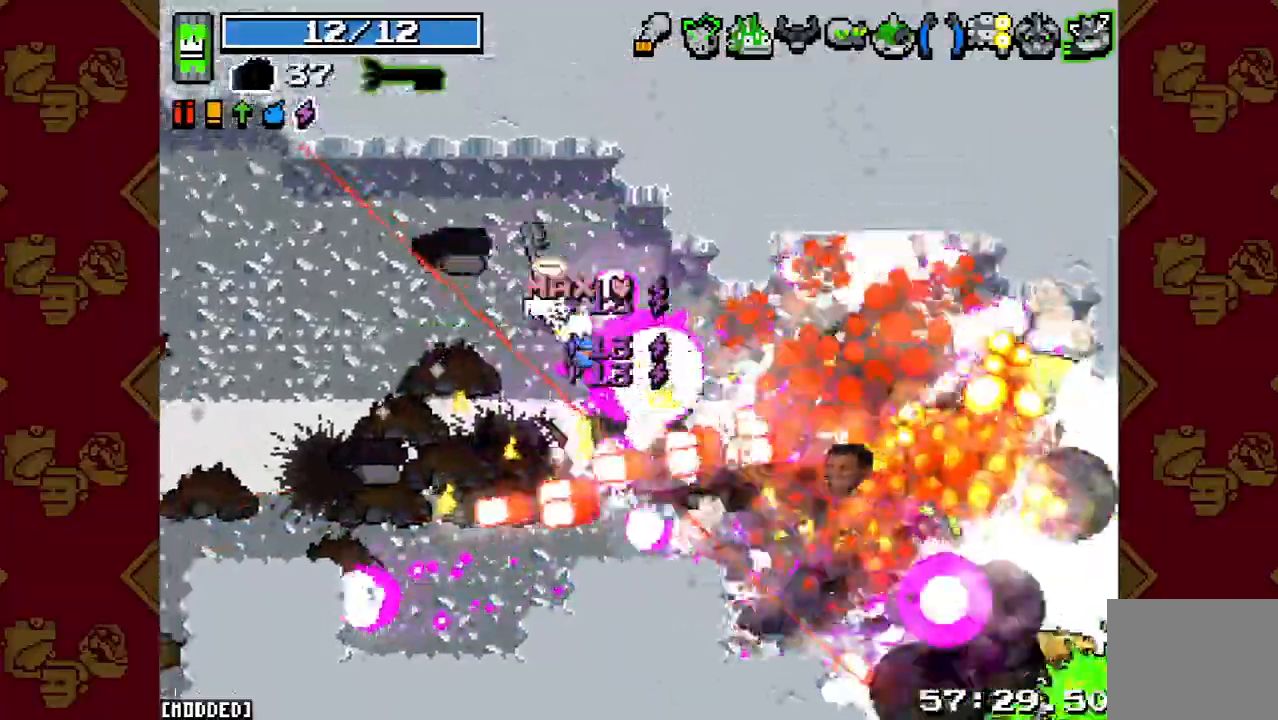
{"buttons": ["R2"], "left_stick": "down-right", "right_stick": "down-right", "events": [[67, "R2", "up"], [100, "right_stick", "down-right"], [133, "left_stick", "up-right"], [167, "R2", "down"], [267, "L1", "down"], [267, "R2", "up"], [300, "left_stick", "down-right"], [367, "L1", "up"], [400, "R2", "down"]]}
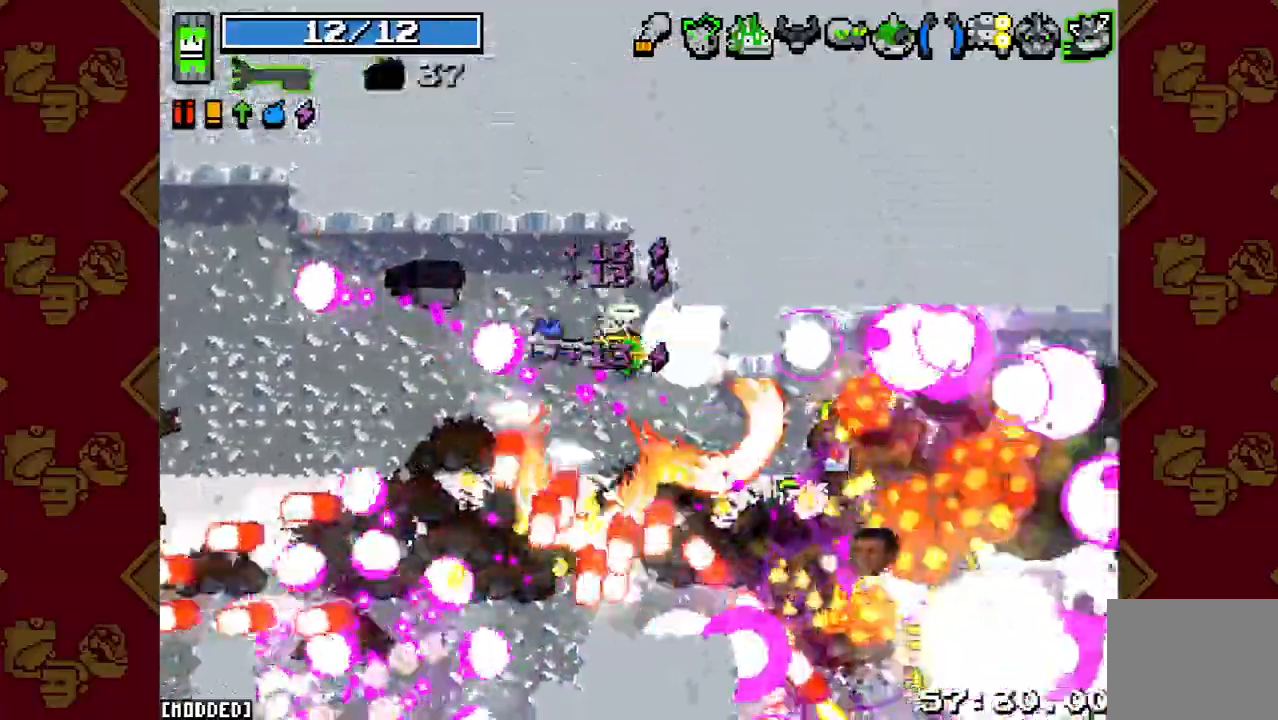
{"buttons": ["R2"], "left_stick": "right", "right_stick": "down-right", "events": [[33, "R2", "up"], [33, "left_stick", "right"], [200, "R2", "down"], [200, "left_stick", "down-right"], [333, "R2", "up"], [400, "left_stick", "right"], [433, "R2", "down"]]}
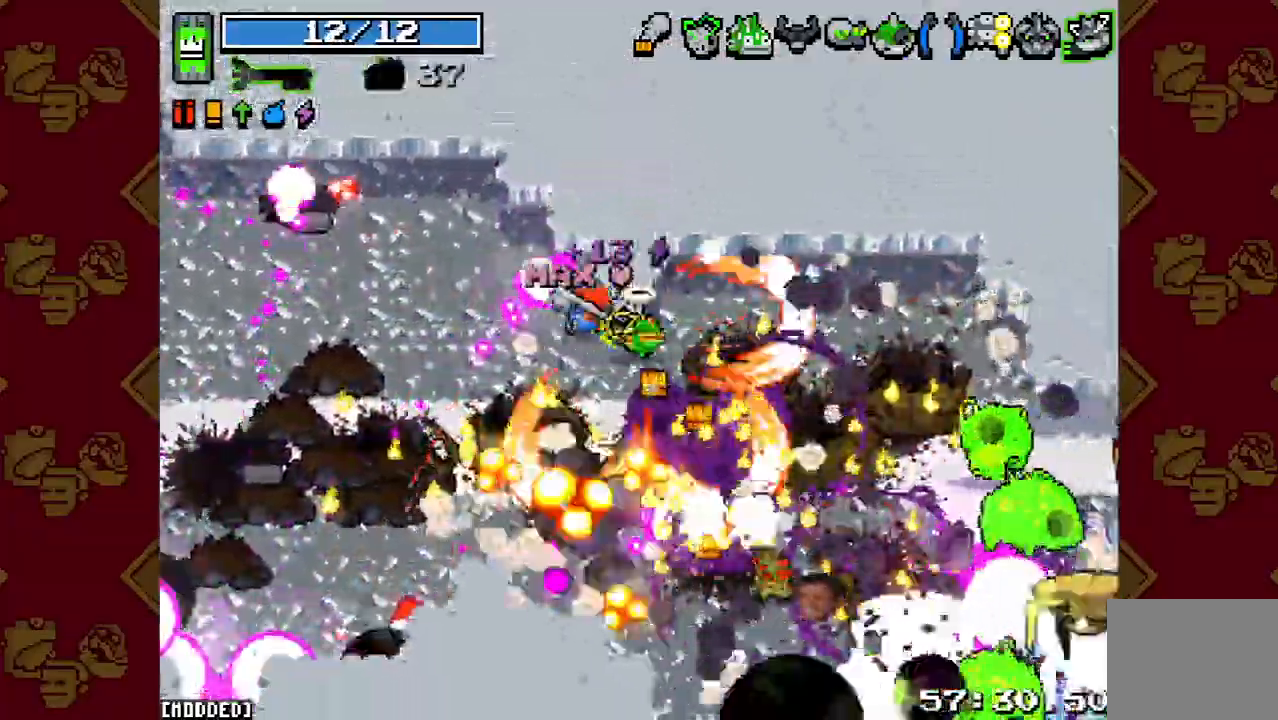
{"buttons": ["L1"], "left_stick": "down", "right_stick": "down-right", "events": [[67, "R2", "up"], [167, "R2", "down"], [267, "L1", "down"], [267, "R2", "up"], [367, "L1", "up"], [400, "R2", "down"], [467, "L1", "down"], [500, "R2", "up"], [500, "left_stick", "down"]]}
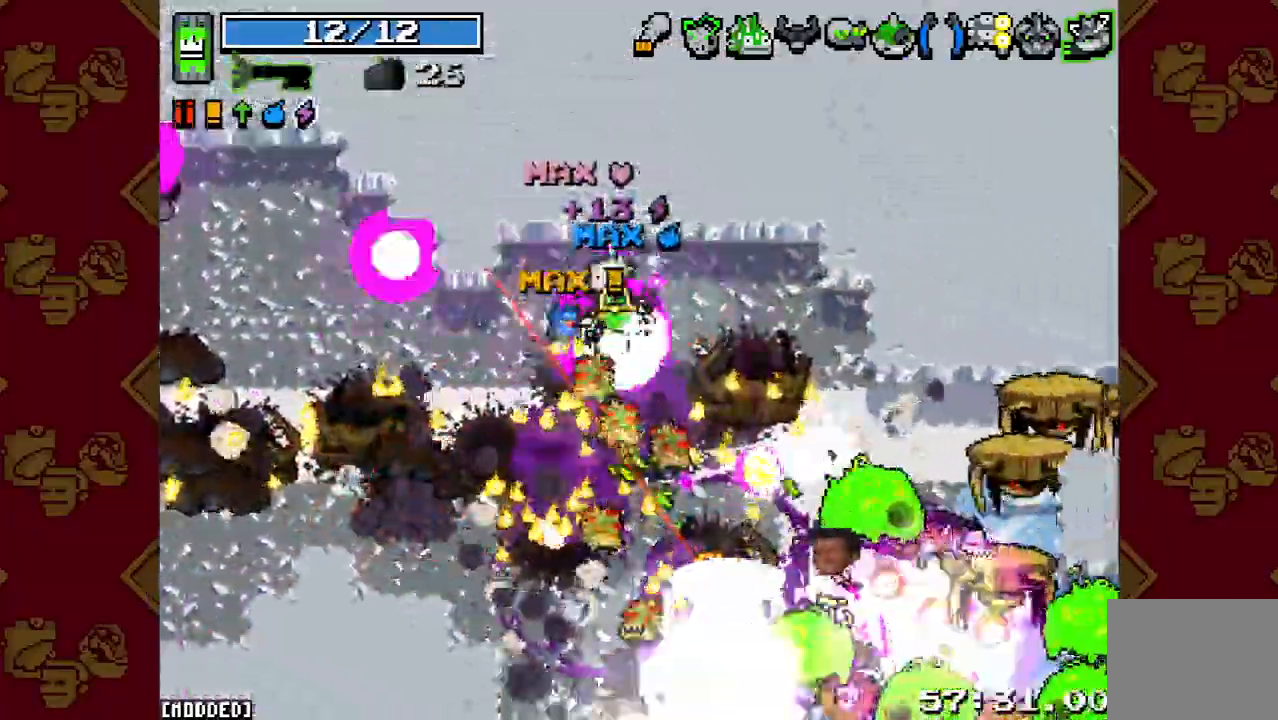
{"buttons": [], "left_stick": "left", "right_stick": "down-right", "events": [[33, "left_stick", "down-left"], [67, "L1", "up"], [133, "R2", "down"], [233, "R2", "up"], [367, "R2", "down"], [400, "left_stick", "left"], [467, "R2", "up"]]}
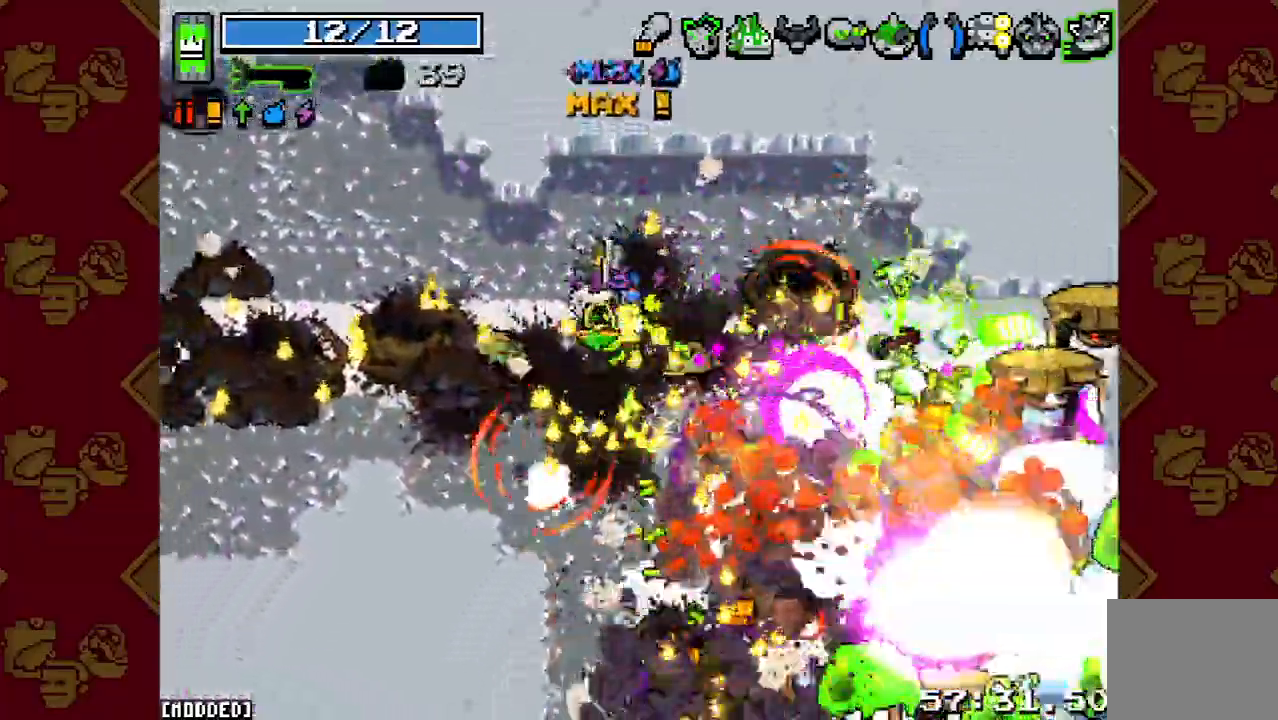
{"buttons": [], "left_stick": "down-right", "right_stick": "down-right", "events": [[33, "L1", "down"], [133, "L1", "up"], [133, "R2", "down"], [267, "R2", "up"], [367, "R2", "down"], [467, "R2", "up"], [500, "left_stick", "down-right"]]}